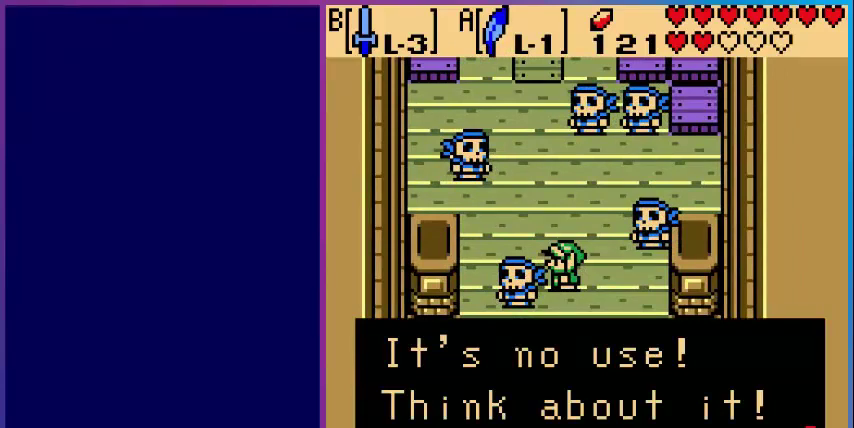
Gameplay with a controller (Nintendo layout); each line is a JSON object with the inputs held at the frame after it. "events" lists button and stick changes between this image and that frame as [ms after this image, input, new state], when the widget could be followed in between. Not read: L3 R3.
{"buttons": [], "events": [[360, "A", "down"], [480, "A", "up"]]}
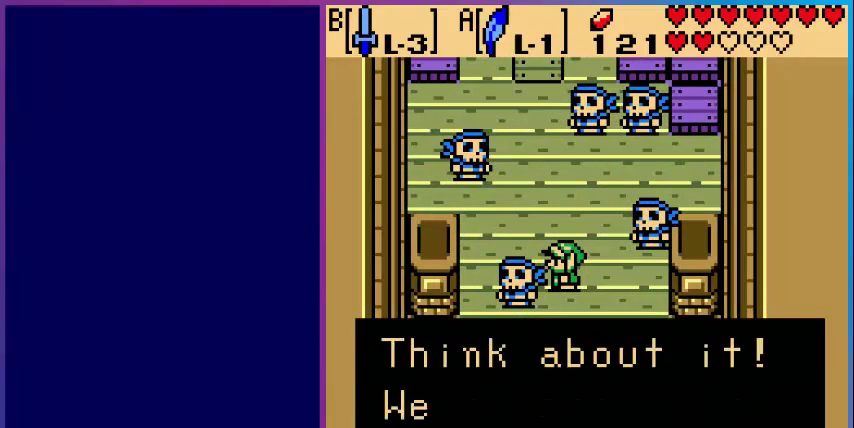
{"buttons": [], "events": []}
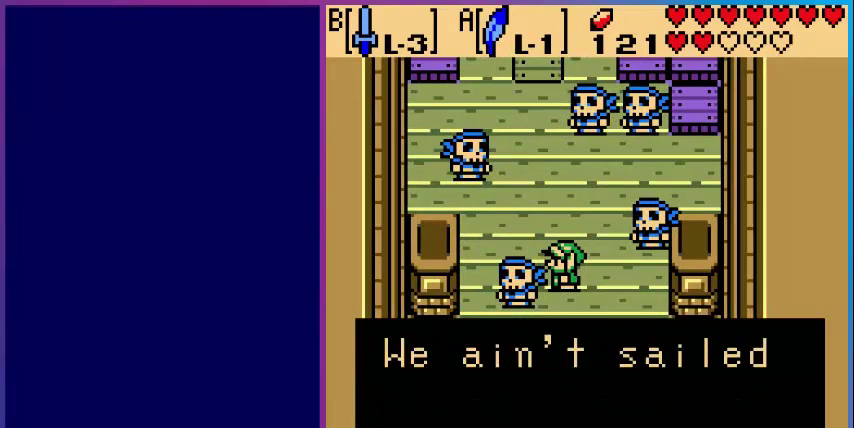
{"buttons": [], "events": []}
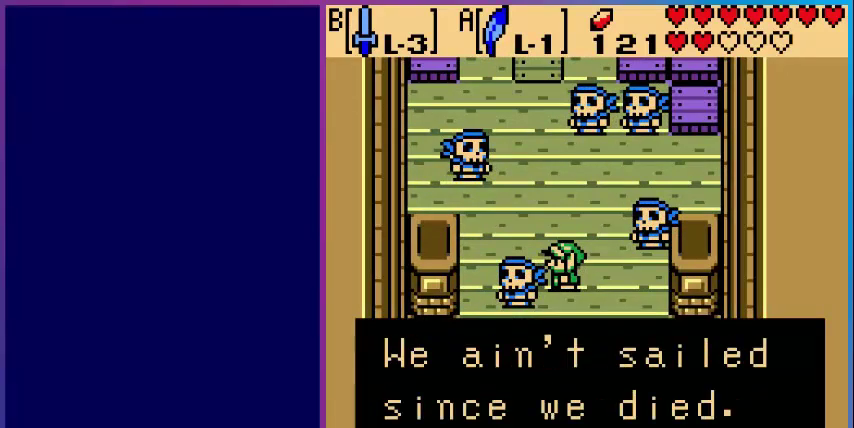
{"buttons": ["A"], "events": [[400, "A", "down"]]}
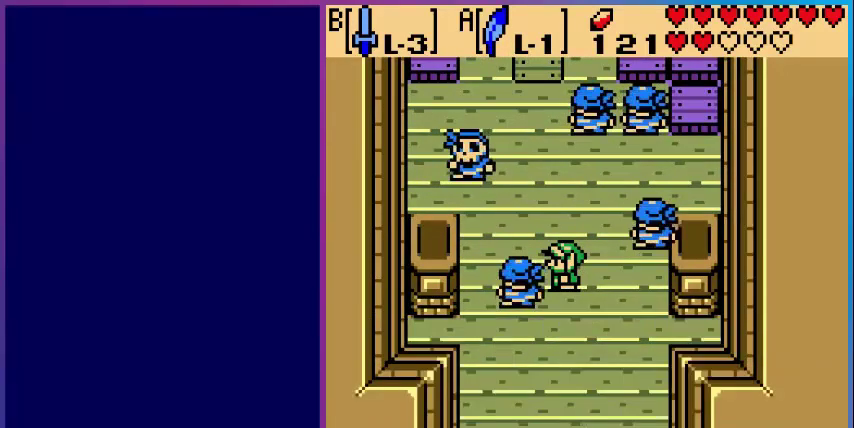
{"buttons": [], "events": [[40, "A", "up"]]}
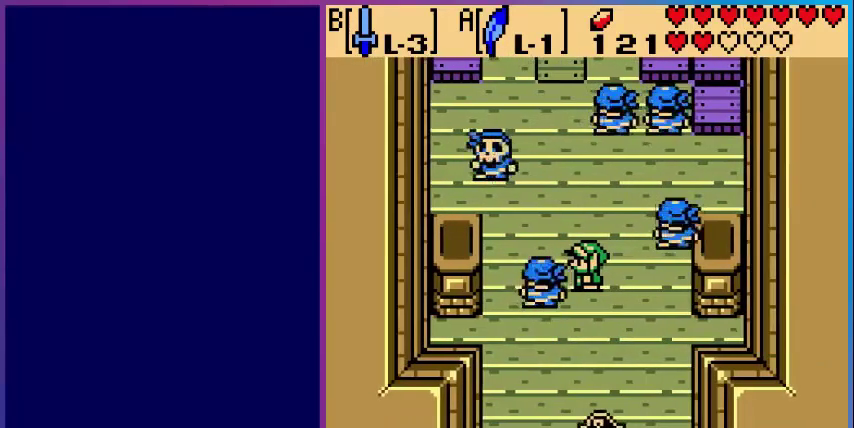
{"buttons": [], "events": []}
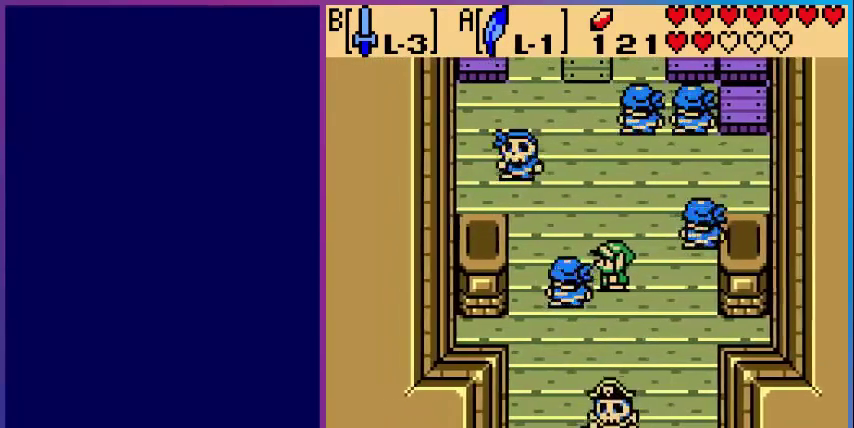
{"buttons": [], "events": []}
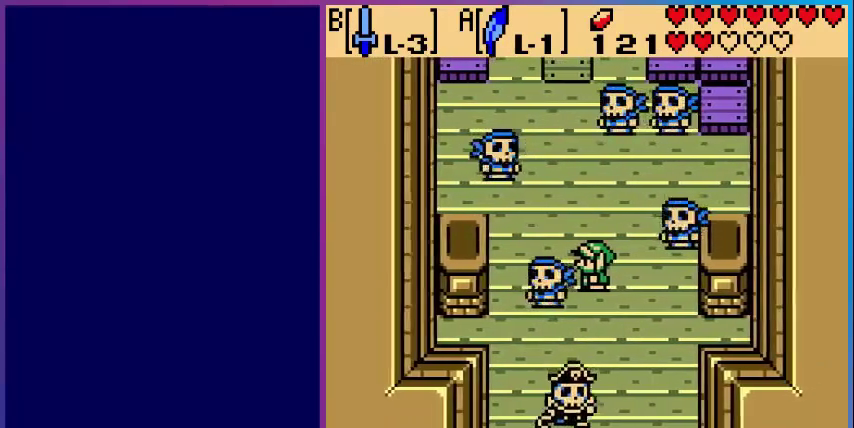
{"buttons": [], "events": []}
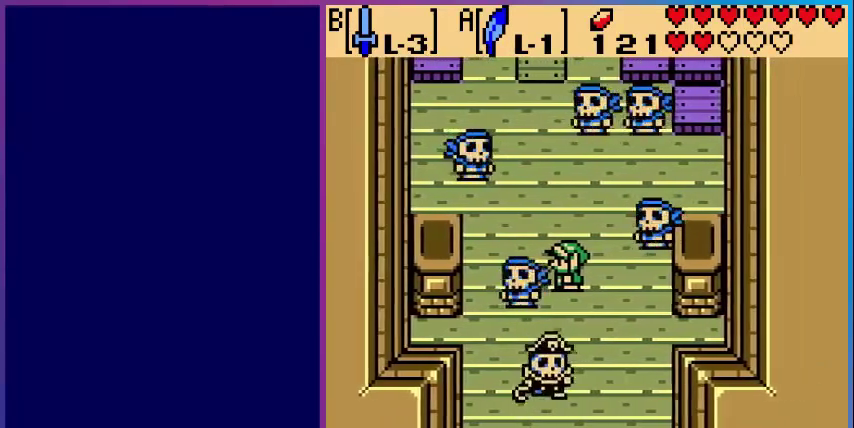
{"buttons": [], "events": []}
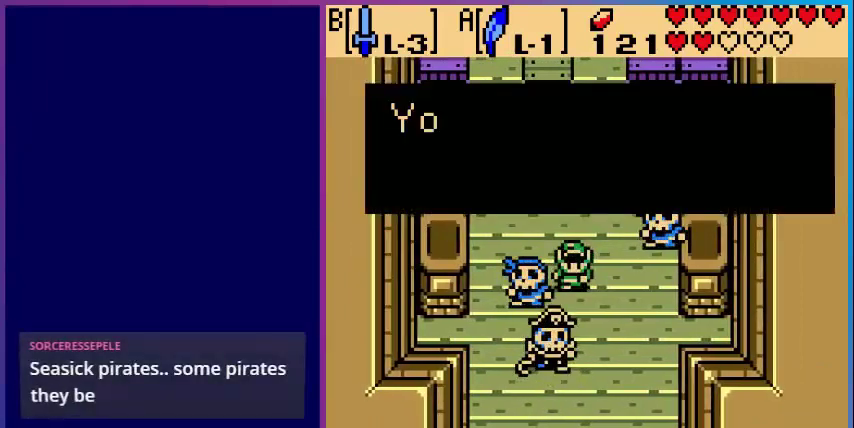
{"buttons": [], "events": []}
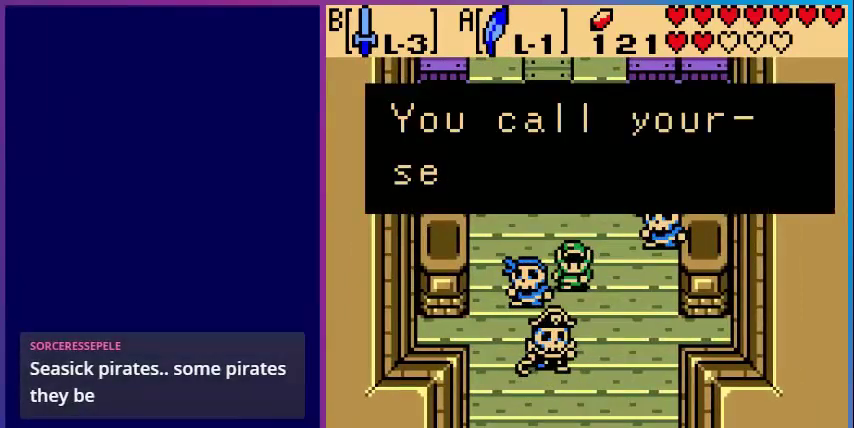
{"buttons": [], "events": []}
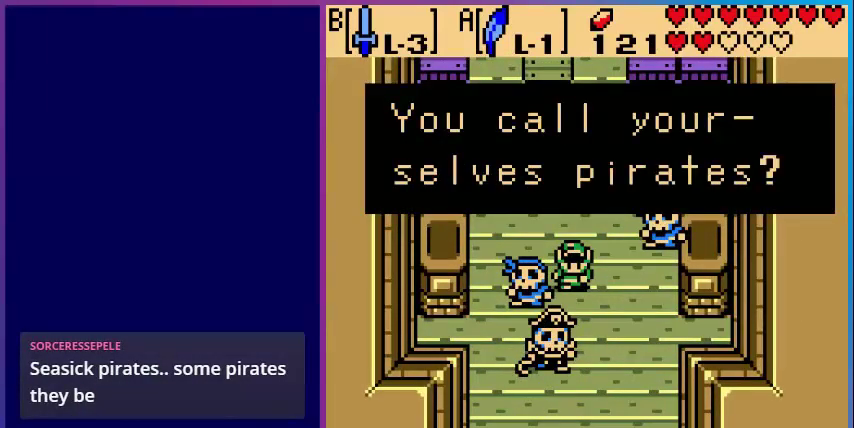
{"buttons": [], "events": []}
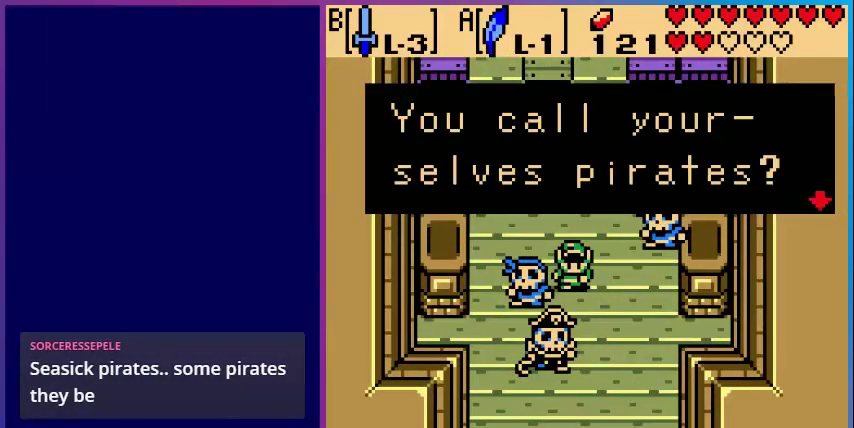
{"buttons": ["A"], "events": [[360, "A", "down"]]}
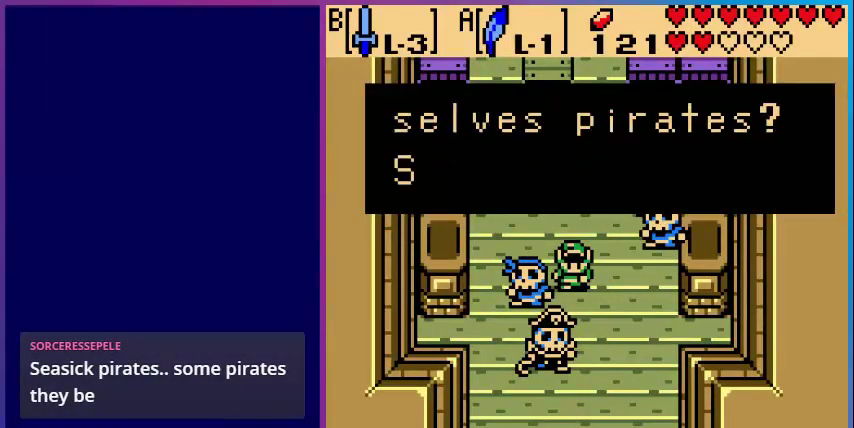
{"buttons": [], "events": [[40, "A", "up"]]}
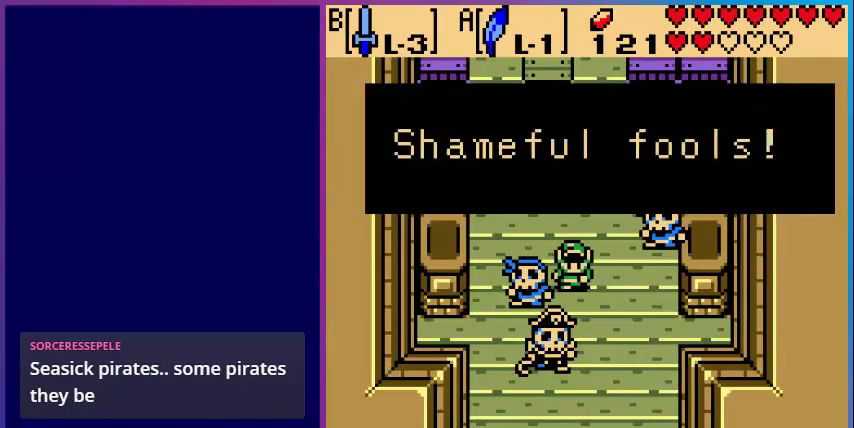
{"buttons": [], "events": []}
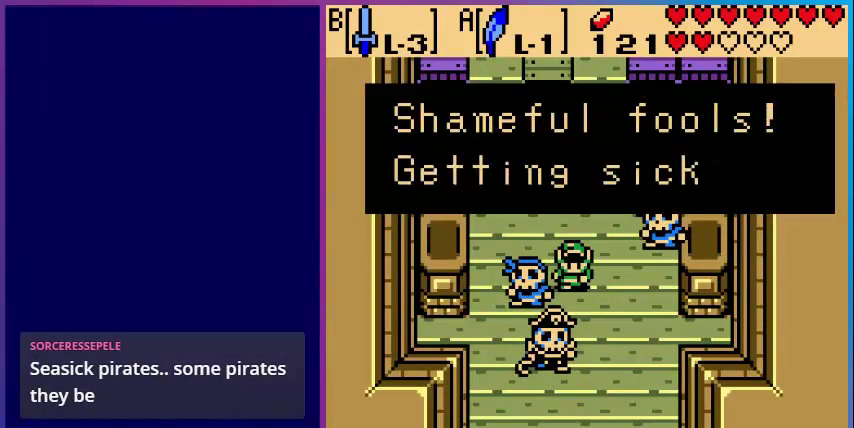
{"buttons": [], "events": []}
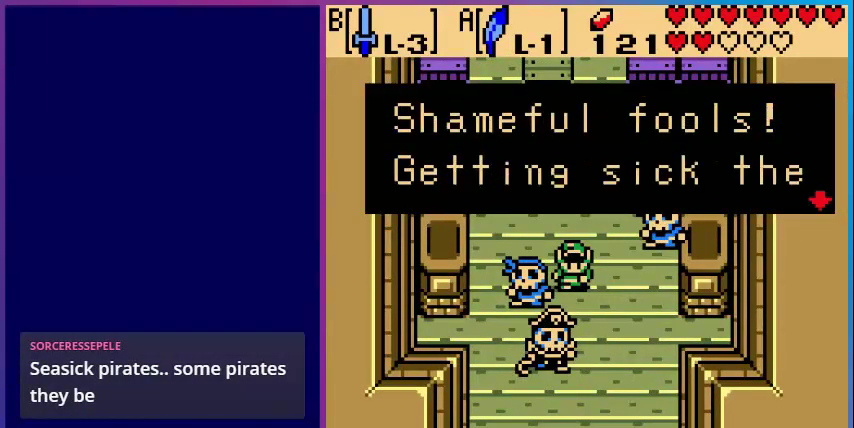
{"buttons": [], "events": [[360, "A", "down"], [520, "A", "up"]]}
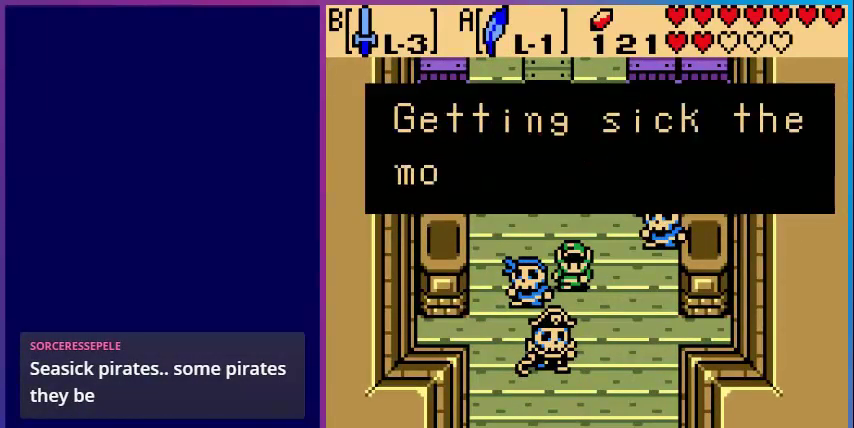
{"buttons": [], "events": []}